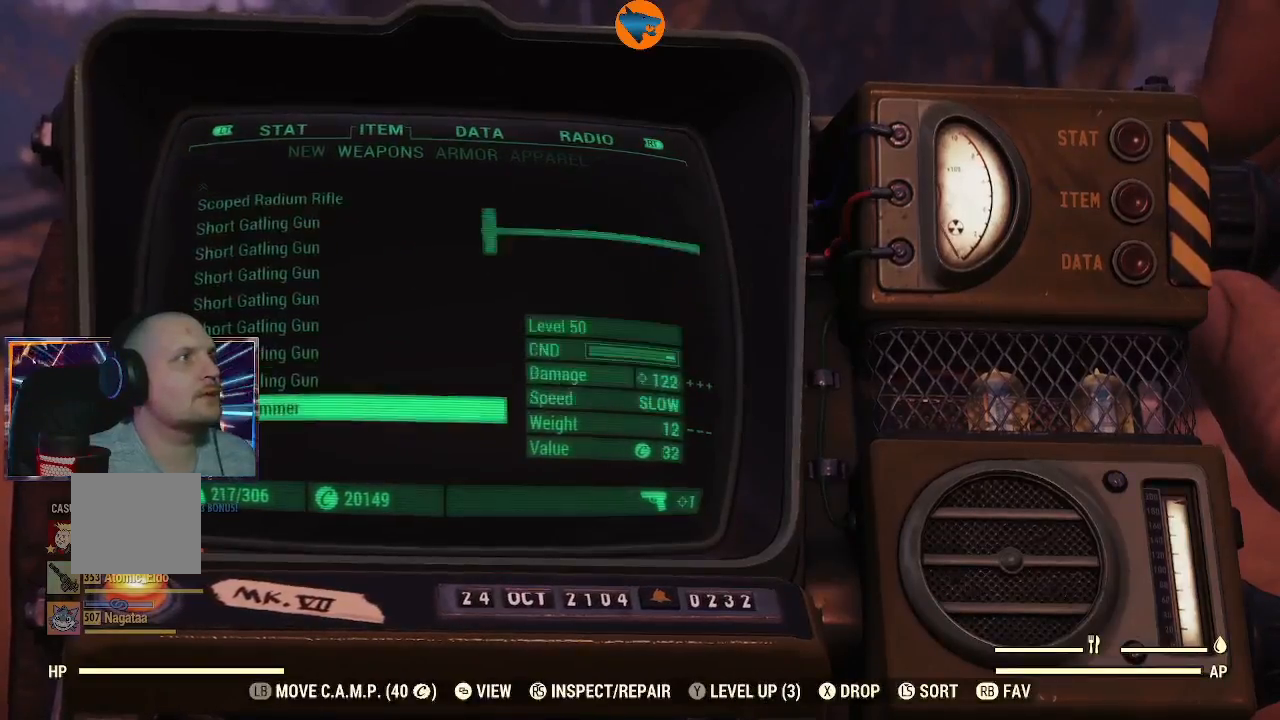
Gameplay with a controller (Xbox layout); each line is a JSON object with the inputs held at the frame after it. "events" lists button and stick changes between this image and that frame as [ms after this image, input, new state], when the widget could be followed in between. Not read: L1 L2.
{"buttons": [], "left_stick": "center", "right_stick": "center", "events": [[433, "DPAD_DOWN", "up"]]}
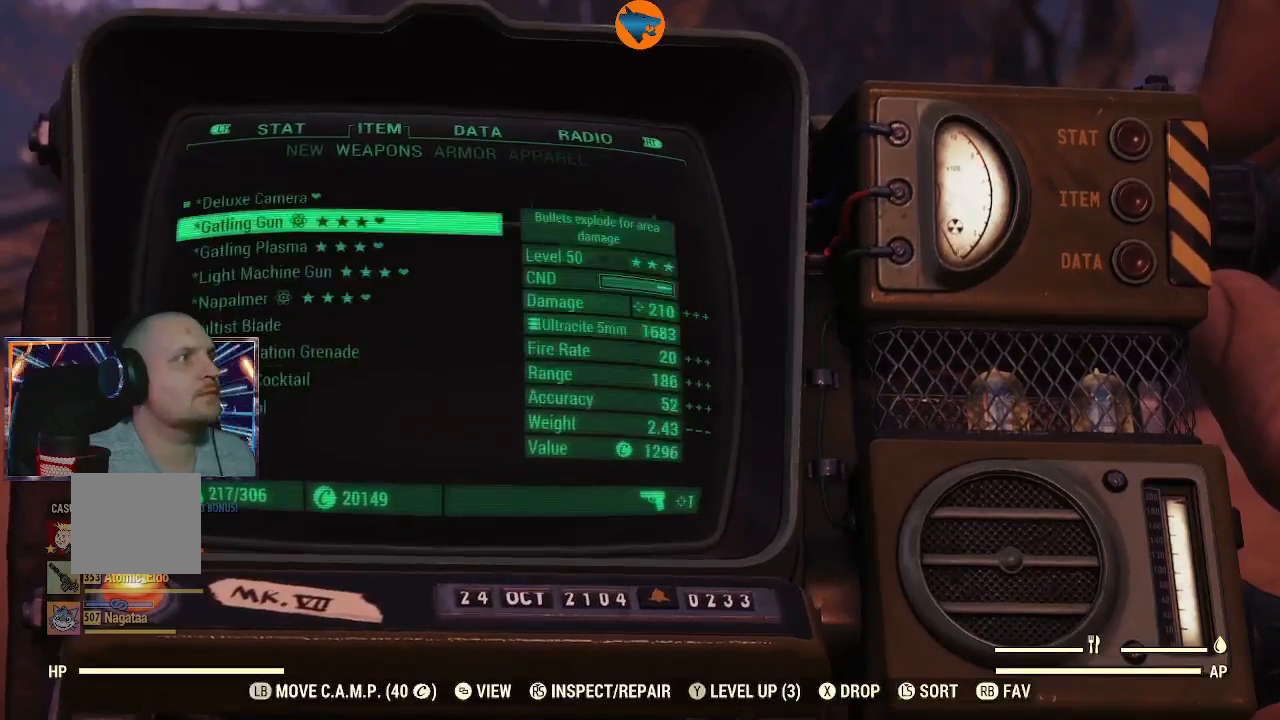
{"buttons": [], "left_stick": "center", "right_stick": "center", "events": [[167, "DPAD_DOWN", "down"], [233, "DPAD_DOWN", "up"], [367, "DPAD_DOWN", "down"], [400, "DPAD_DOWN", "up"]]}
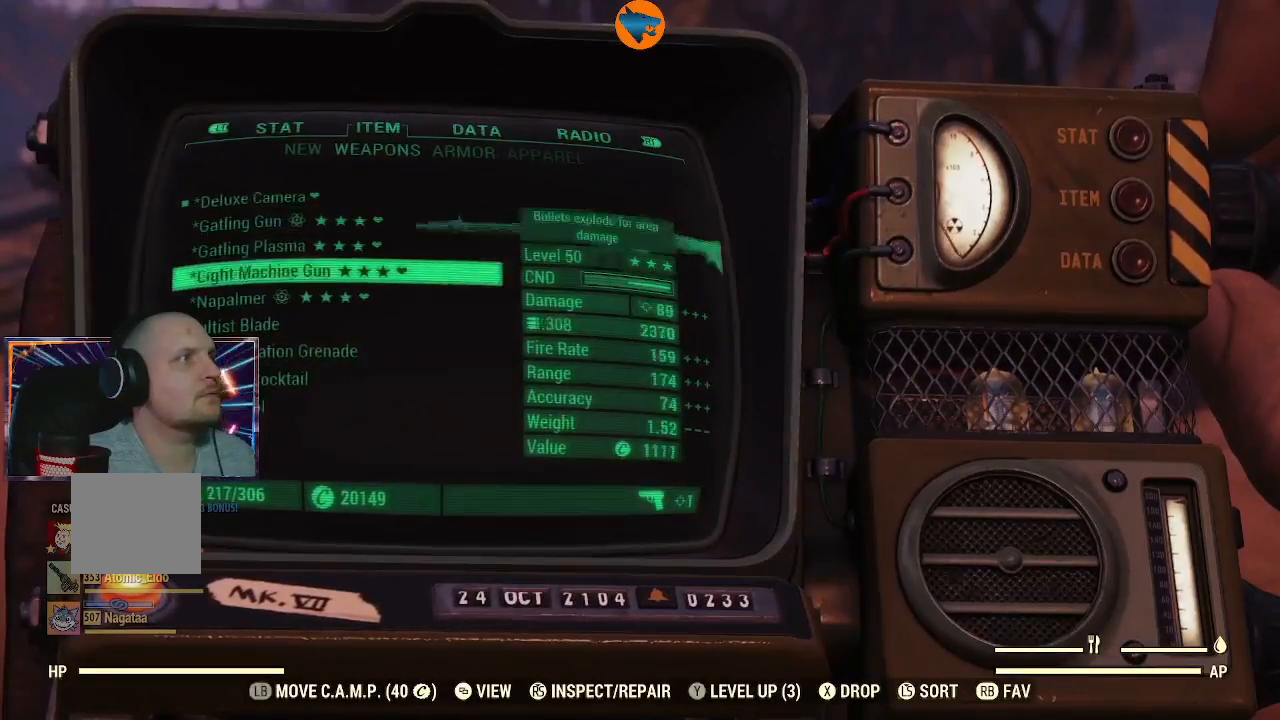
{"buttons": [], "left_stick": "center", "right_stick": "center", "events": [[33, "DPAD_DOWN", "down"], [100, "DPAD_DOWN", "up"], [200, "DPAD_DOWN", "down"], [300, "DPAD_DOWN", "up"]]}
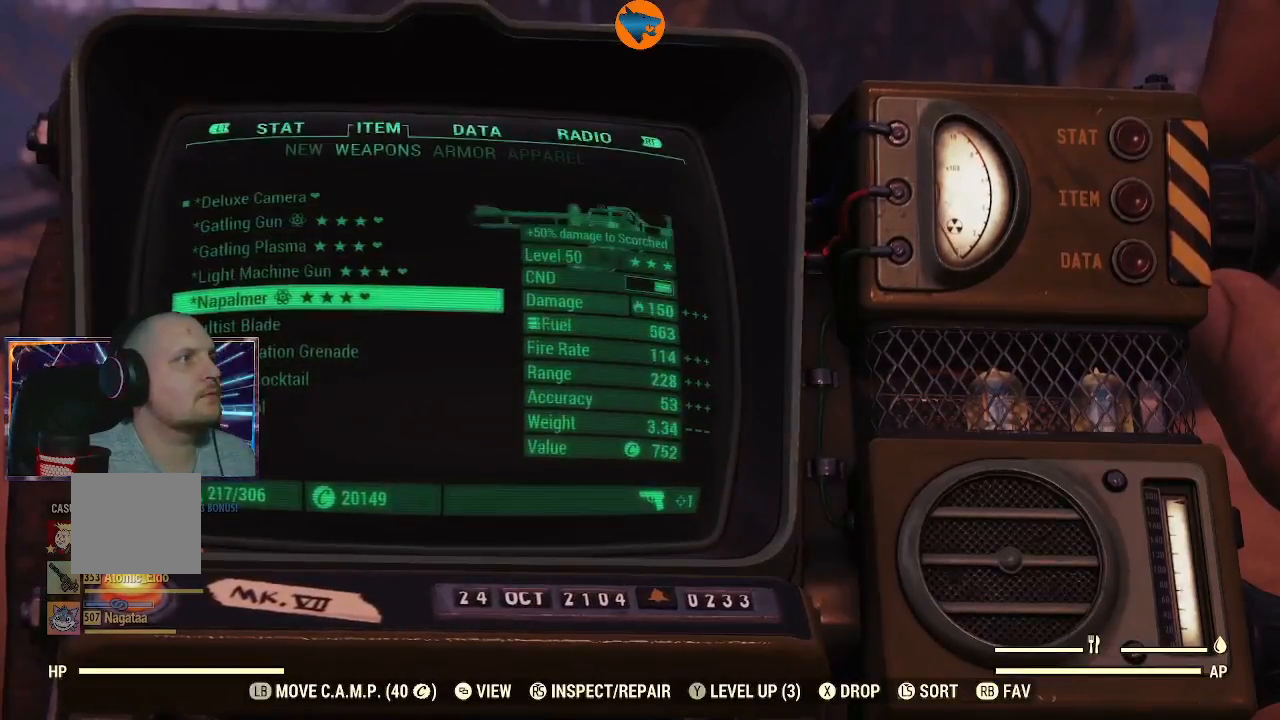
{"buttons": [], "left_stick": "center", "right_stick": "center", "events": [[67, "DPAD_DOWN", "down"], [200, "DPAD_DOWN", "up"], [367, "DPAD_DOWN", "down"], [467, "DPAD_DOWN", "up"]]}
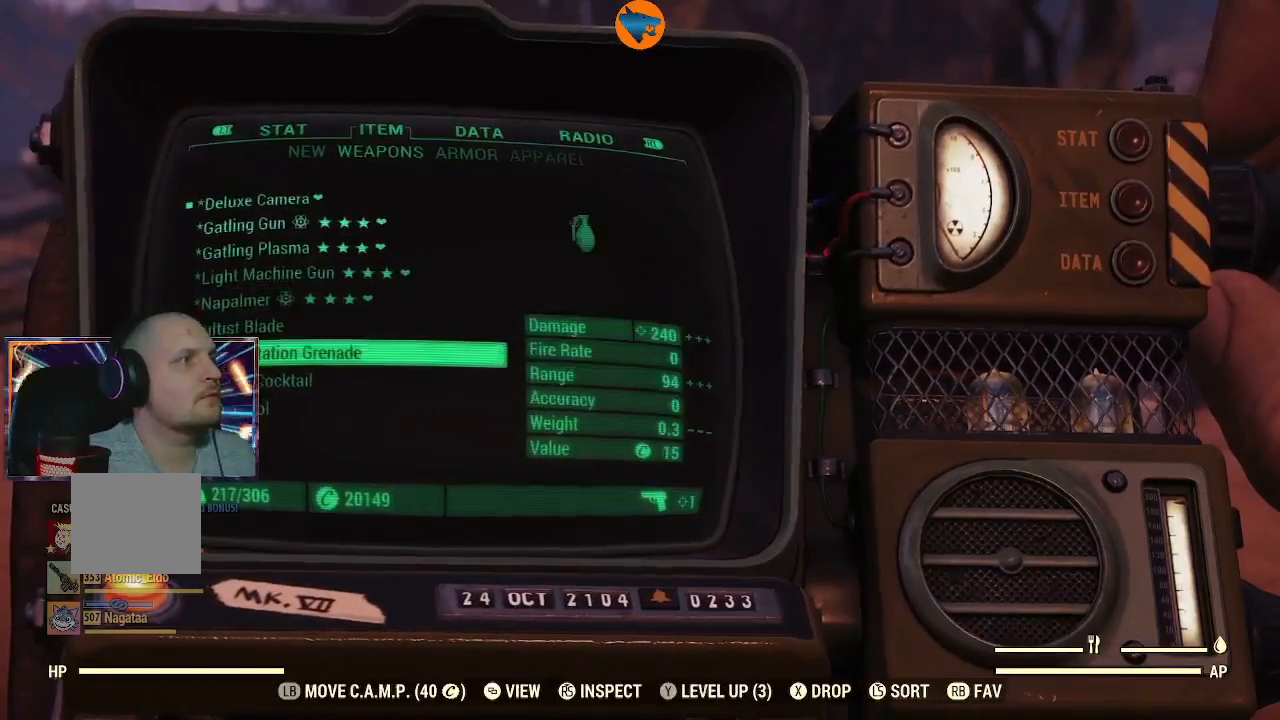
{"buttons": [], "left_stick": "center", "right_stick": "center", "events": [[133, "DPAD_DOWN", "down"], [233, "DPAD_DOWN", "up"]]}
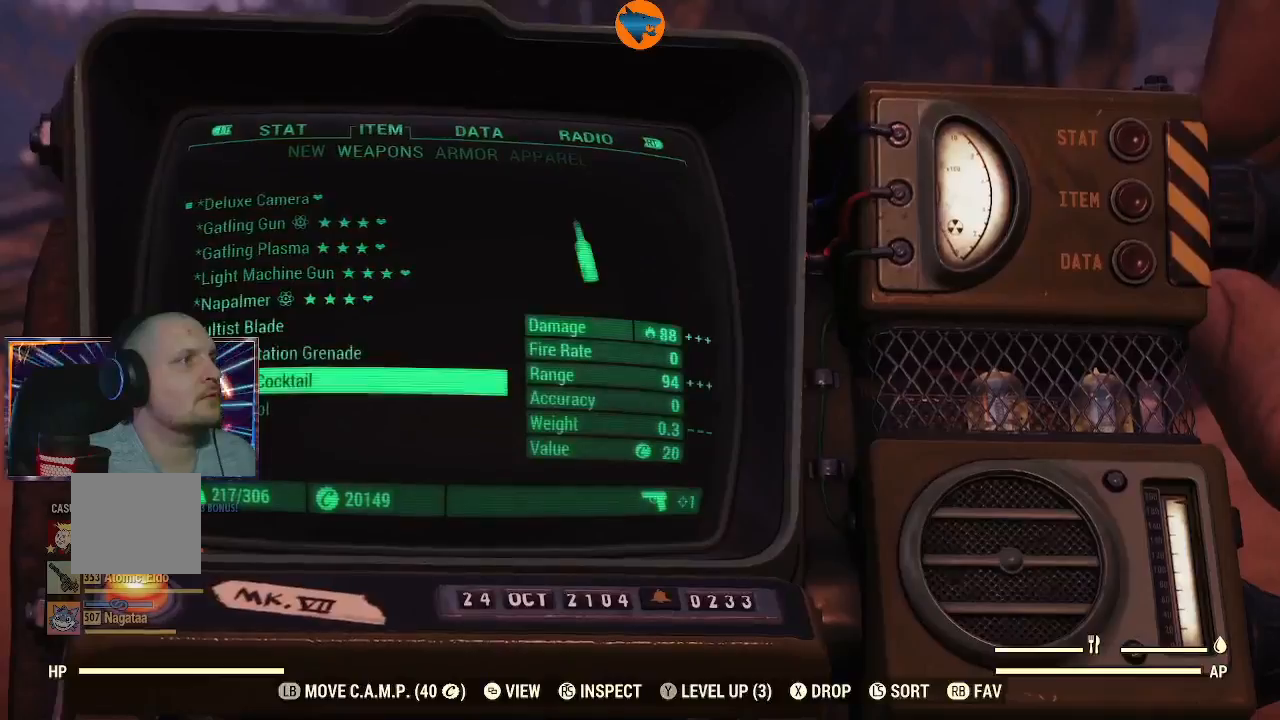
{"buttons": [], "left_stick": "center", "right_stick": "center", "events": [[233, "DPAD_UP", "down"], [333, "DPAD_UP", "up"]]}
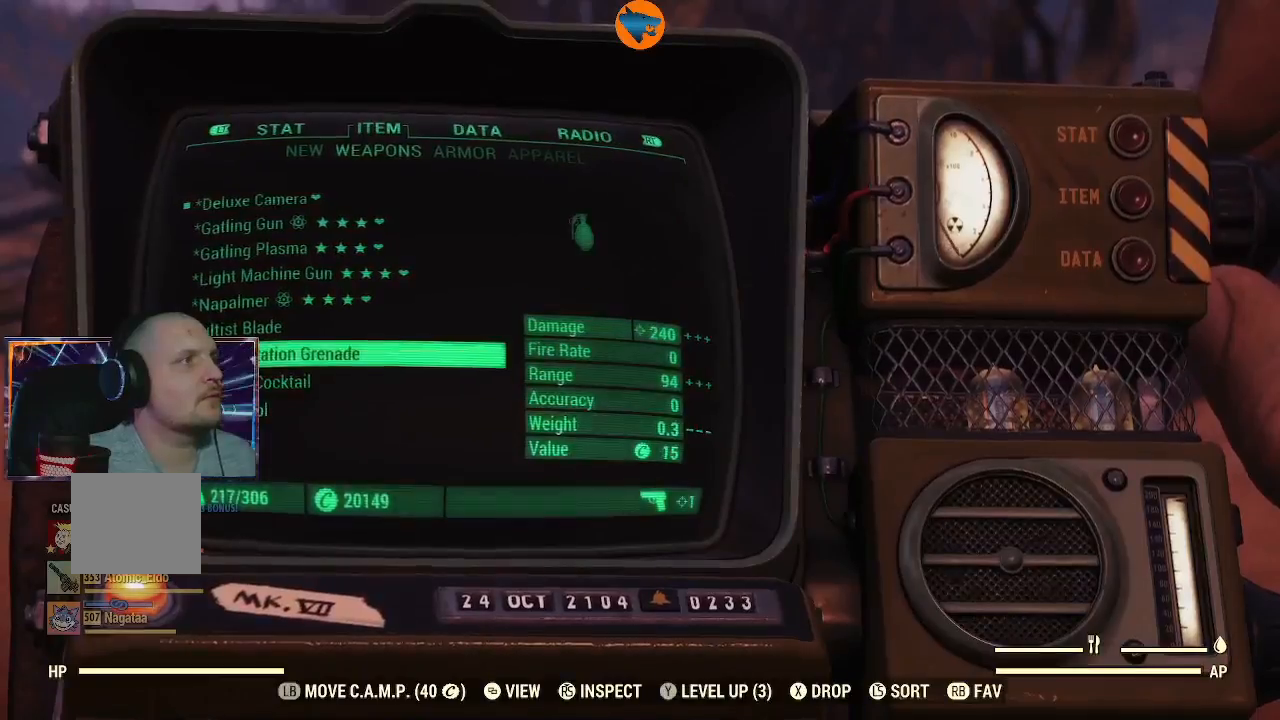
{"buttons": ["DPAD_DOWN"], "left_stick": "center", "right_stick": "center", "events": [[67, "DPAD_DOWN", "down"], [133, "DPAD_DOWN", "up"], [267, "DPAD_DOWN", "down"], [333, "DPAD_DOWN", "up"], [433, "DPAD_DOWN", "down"]]}
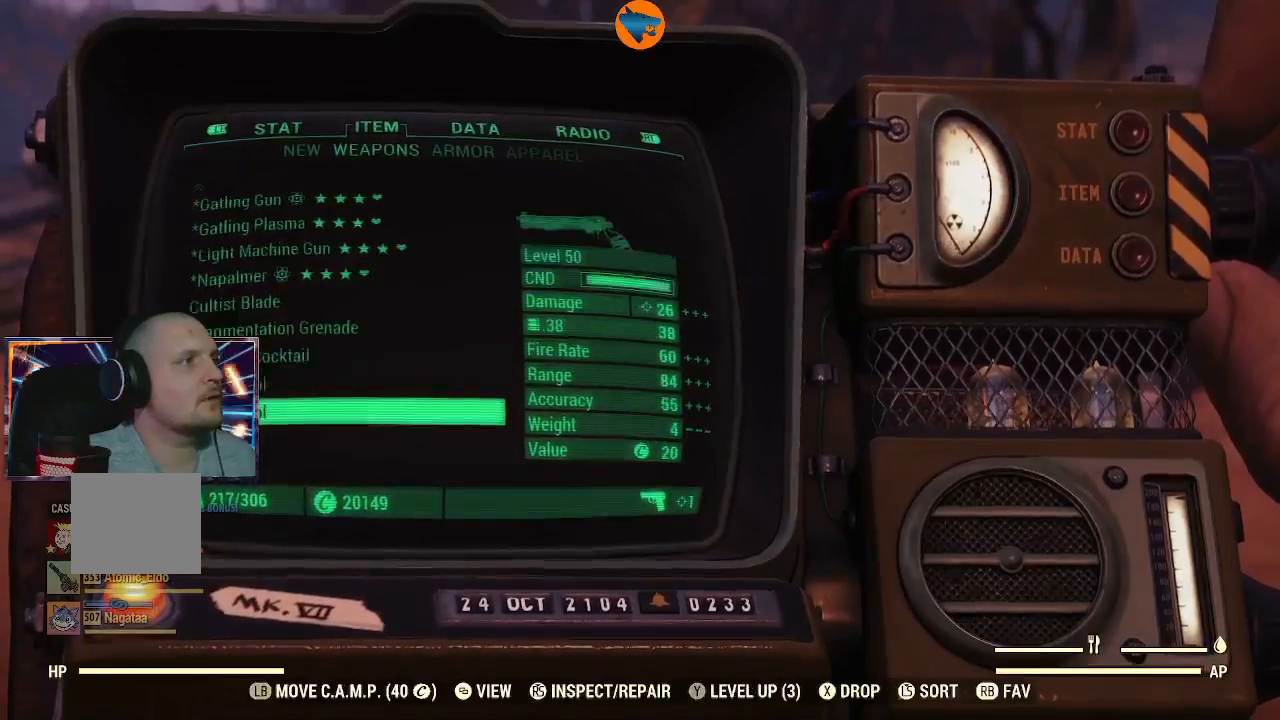
{"buttons": [], "left_stick": "center", "right_stick": "center", "events": [[33, "DPAD_DOWN", "up"], [167, "DPAD_DOWN", "down"], [233, "DPAD_DOWN", "up"], [333, "DPAD_DOWN", "down"], [433, "DPAD_DOWN", "up"]]}
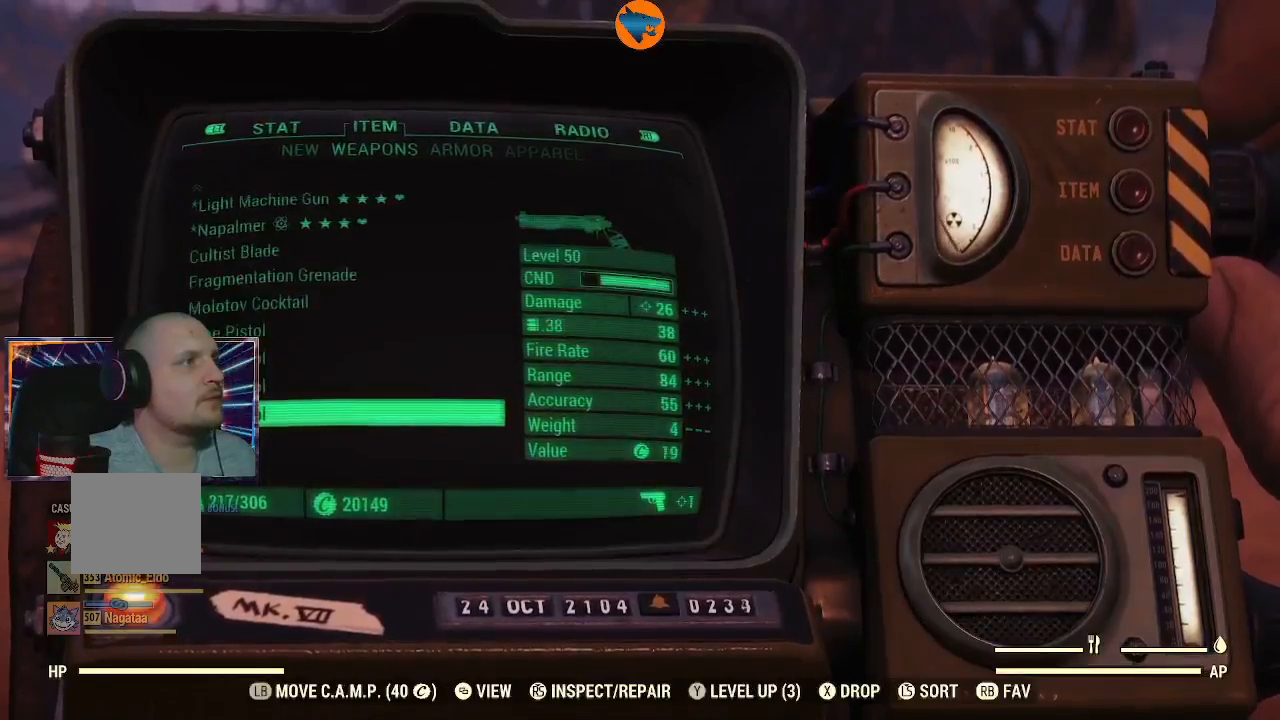
{"buttons": [], "left_stick": "center", "right_stick": "center", "events": [[33, "DPAD_DOWN", "down"], [100, "DPAD_DOWN", "up"], [200, "DPAD_DOWN", "down"], [267, "DPAD_DOWN", "up"], [367, "DPAD_DOWN", "down"], [467, "DPAD_DOWN", "up"]]}
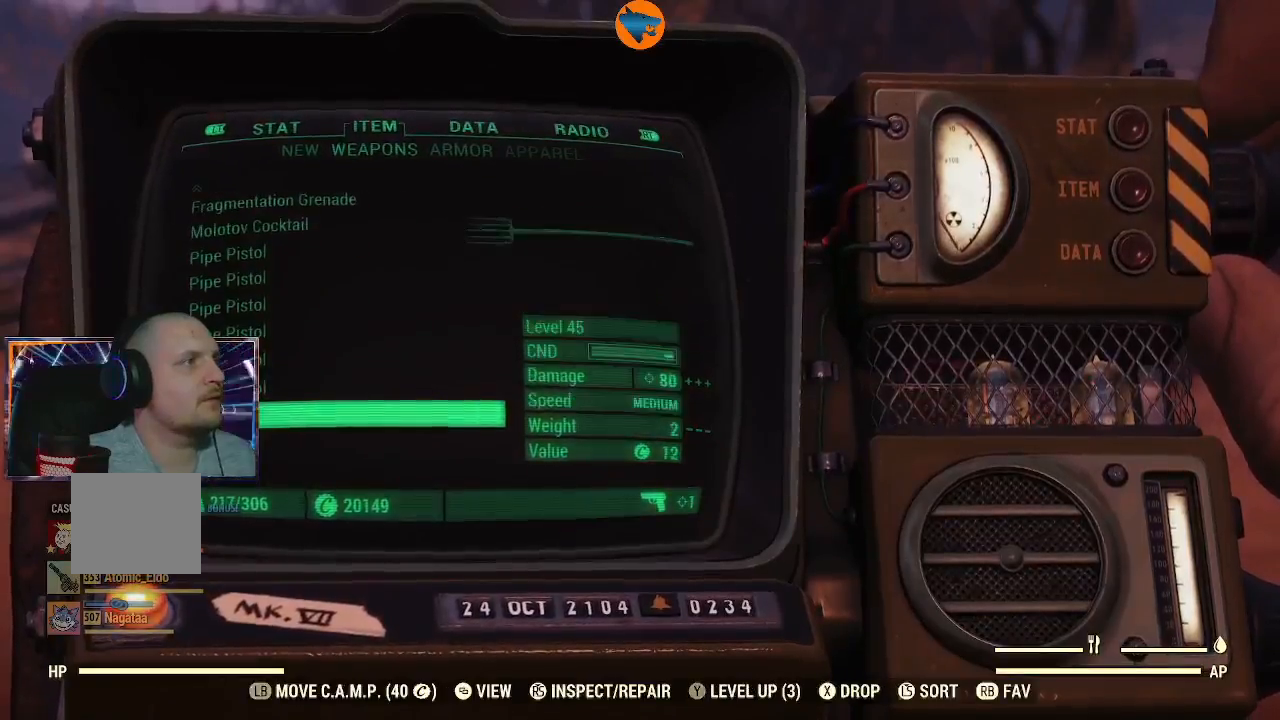
{"buttons": ["DPAD_DOWN"], "left_stick": "center", "right_stick": "center", "events": [[67, "DPAD_DOWN", "down"], [133, "DPAD_DOWN", "up"], [233, "DPAD_DOWN", "down"], [333, "DPAD_DOWN", "up"], [433, "DPAD_DOWN", "down"]]}
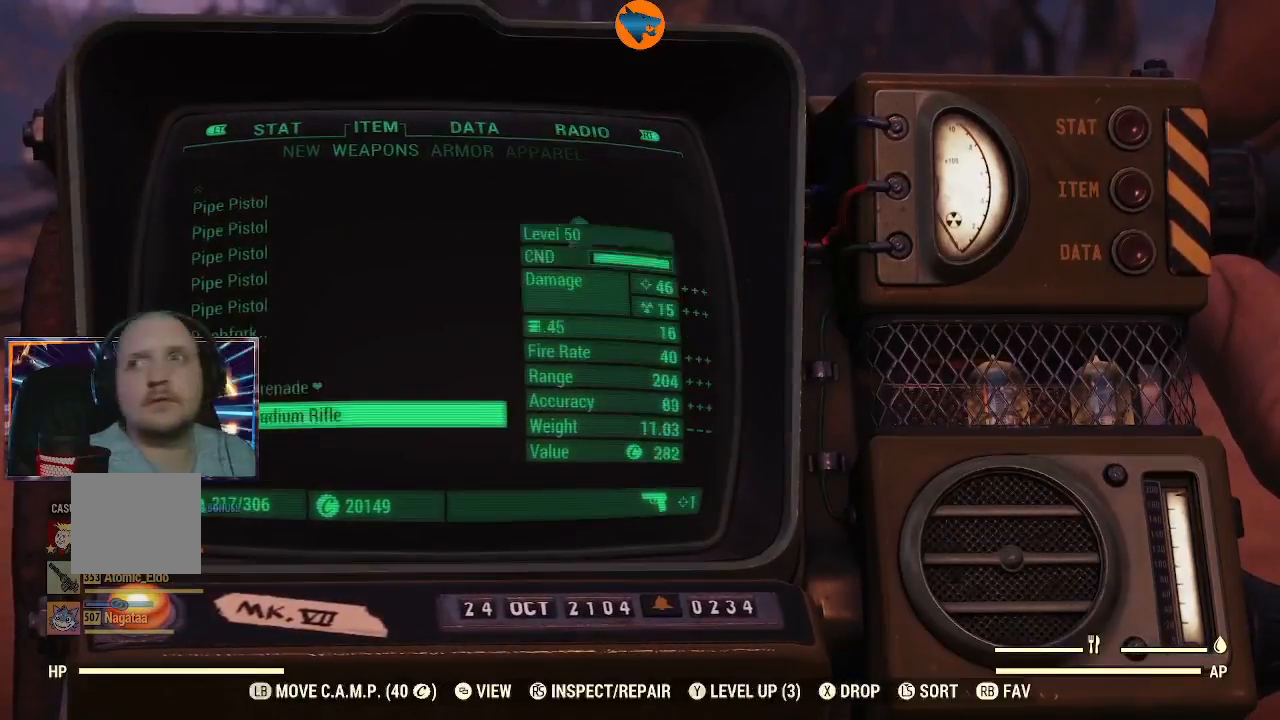
{"buttons": ["DPAD_DOWN"], "left_stick": "center", "right_stick": "center", "events": [[33, "DPAD_DOWN", "up"], [133, "DPAD_DOWN", "down"], [200, "DPAD_DOWN", "up"], [500, "DPAD_DOWN", "down"]]}
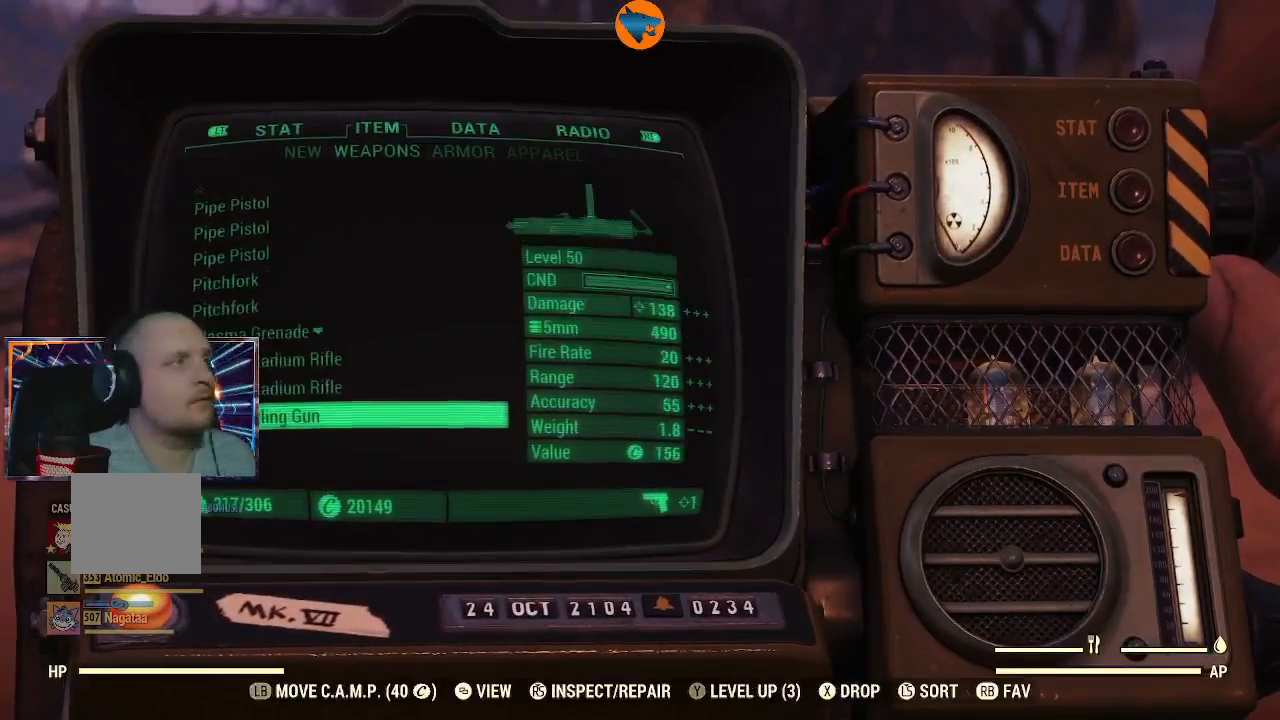
{"buttons": [], "left_stick": "center", "right_stick": "center", "events": [[67, "DPAD_DOWN", "up"]]}
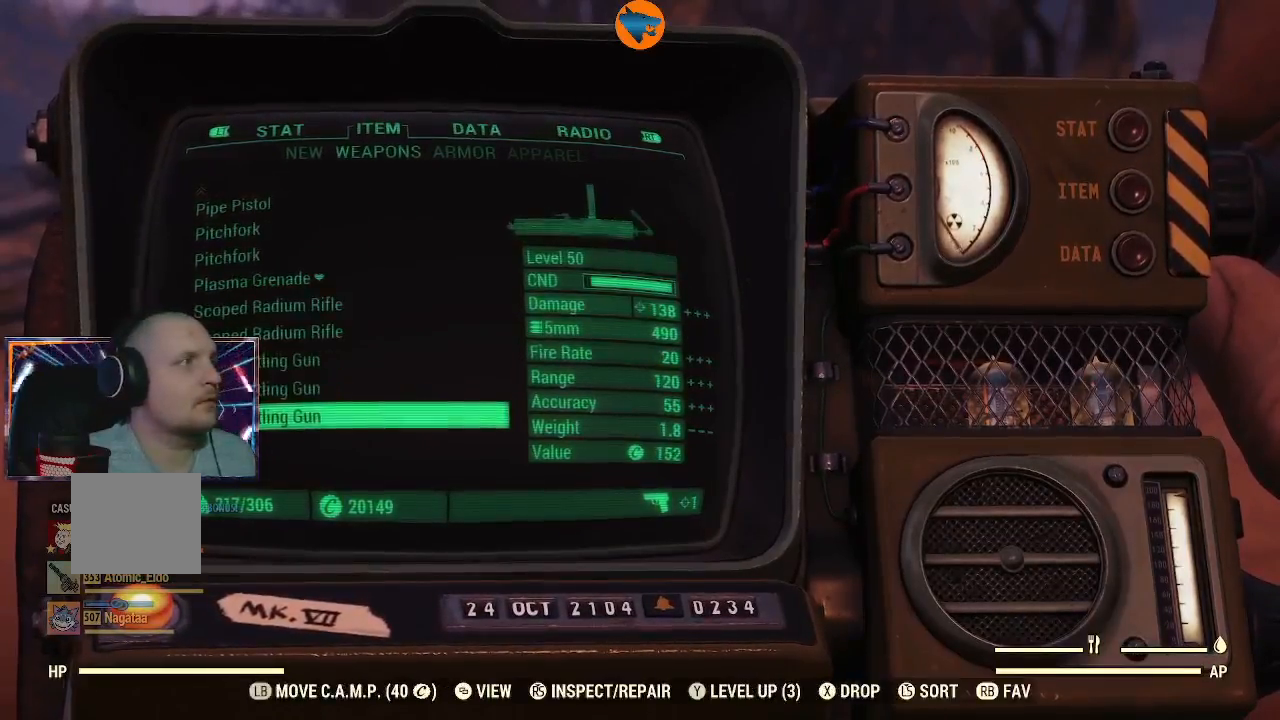
{"buttons": [], "left_stick": "center", "right_stick": "center", "events": [[200, "DPAD_UP", "down"], [300, "DPAD_UP", "up"]]}
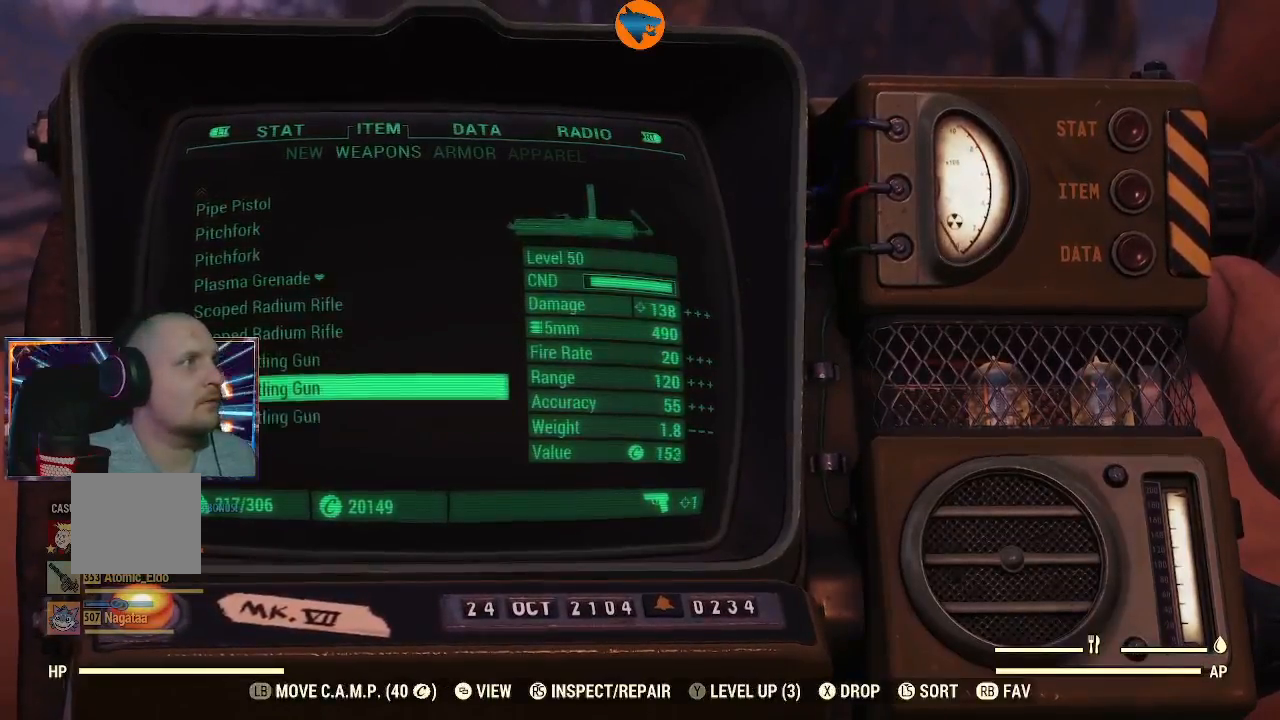
{"buttons": [], "left_stick": "center", "right_stick": "center", "events": [[33, "DPAD_DOWN", "down"], [100, "DPAD_DOWN", "up"], [200, "DPAD_DOWN", "down"], [300, "DPAD_DOWN", "up"], [400, "DPAD_DOWN", "down"], [500, "DPAD_DOWN", "up"]]}
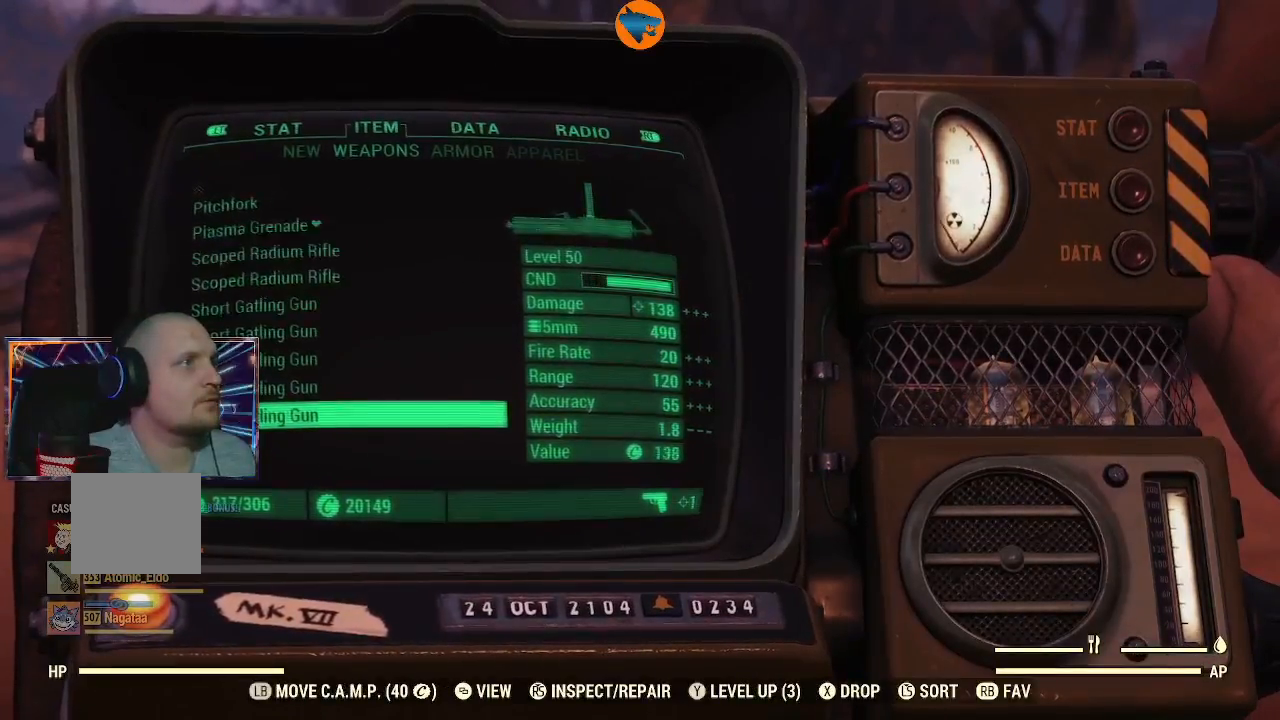
{"buttons": [], "left_stick": "center", "right_stick": "center", "events": [[100, "DPAD_DOWN", "down"], [200, "DPAD_DOWN", "up"], [300, "DPAD_DOWN", "down"], [400, "DPAD_DOWN", "up"]]}
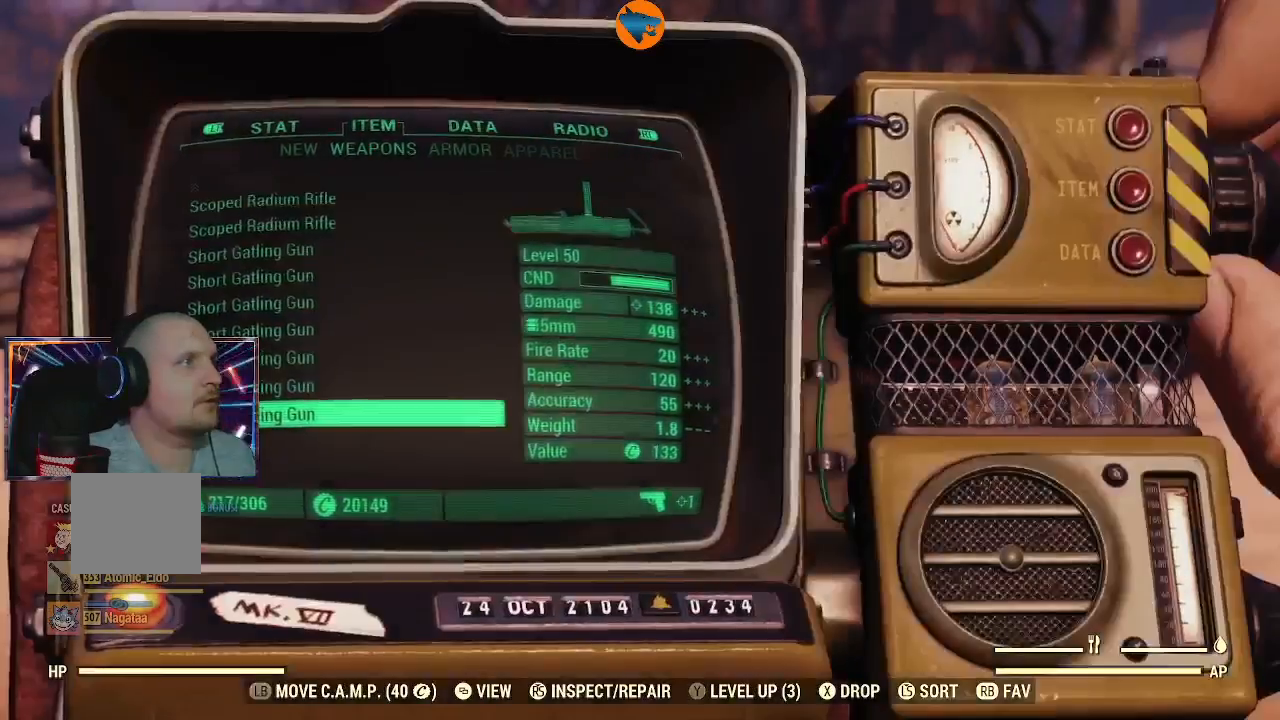
{"buttons": [], "left_stick": "center", "right_stick": "center", "events": [[33, "DPAD_DOWN", "down"], [100, "DPAD_DOWN", "up"], [200, "DPAD_DOWN", "down"], [300, "DPAD_DOWN", "up"], [400, "DPAD_DOWN", "down"], [500, "DPAD_DOWN", "up"]]}
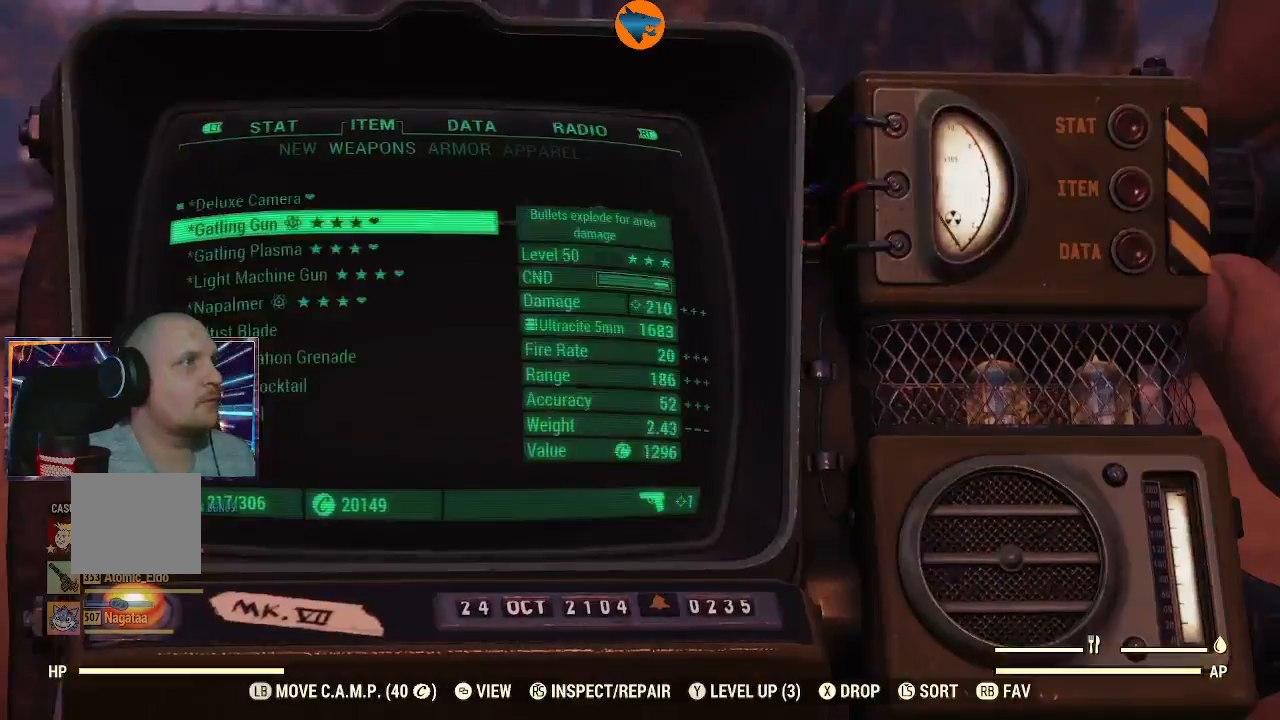
{"buttons": ["DPAD_UP"], "left_stick": "center", "right_stick": "center", "events": [[300, "DPAD_UP", "down"], [400, "DPAD_UP", "up"], [500, "DPAD_UP", "down"]]}
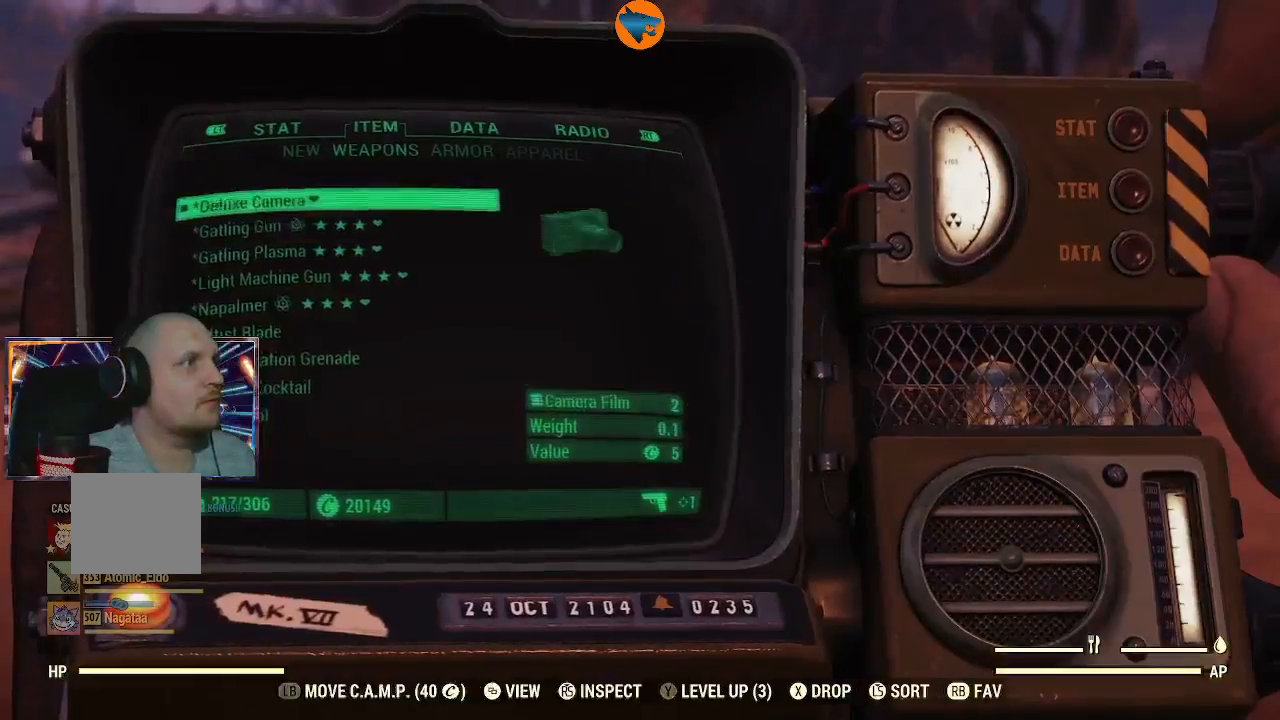
{"buttons": [], "left_stick": "center", "right_stick": "center", "events": [[100, "DPAD_UP", "up"]]}
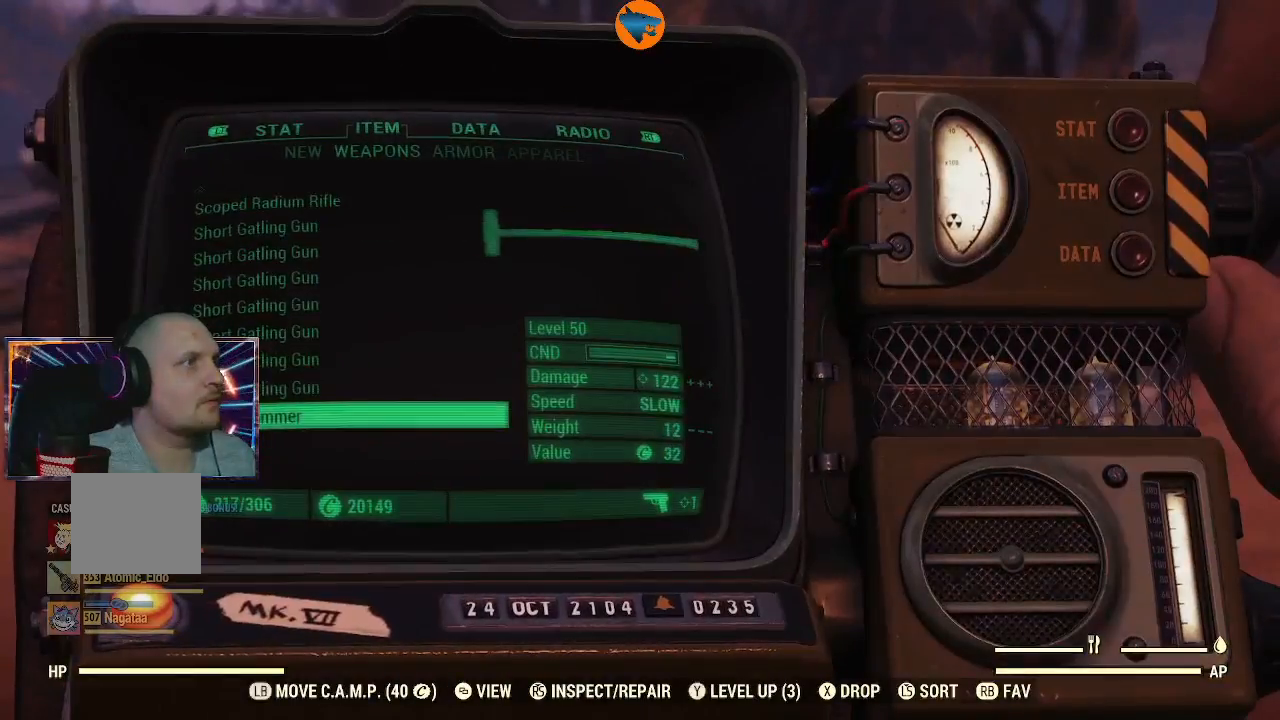
{"buttons": [], "left_stick": "center", "right_stick": "center", "events": []}
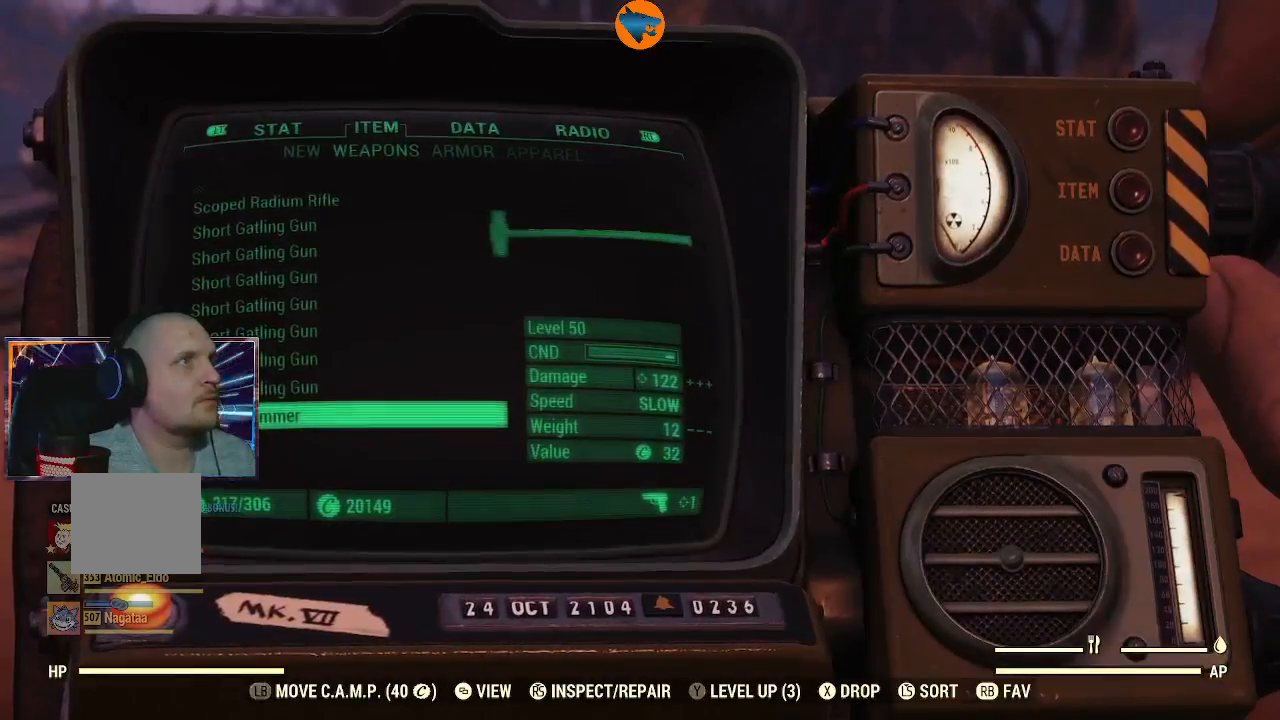
{"buttons": [], "left_stick": "center", "right_stick": "center", "events": [[133, "DPAD_RIGHT", "down"], [233, "DPAD_RIGHT", "up"]]}
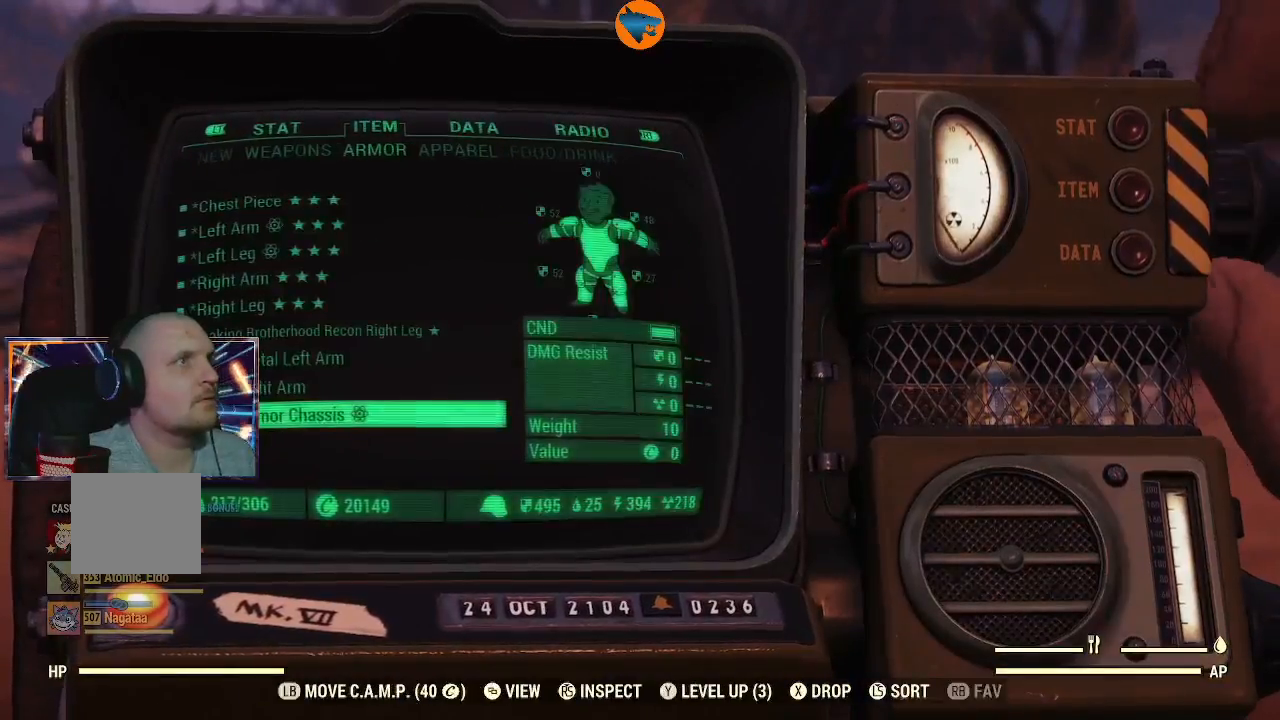
{"buttons": [], "left_stick": "center", "right_stick": "center", "events": [[200, "DPAD_UP", "down"], [433, "DPAD_UP", "up"]]}
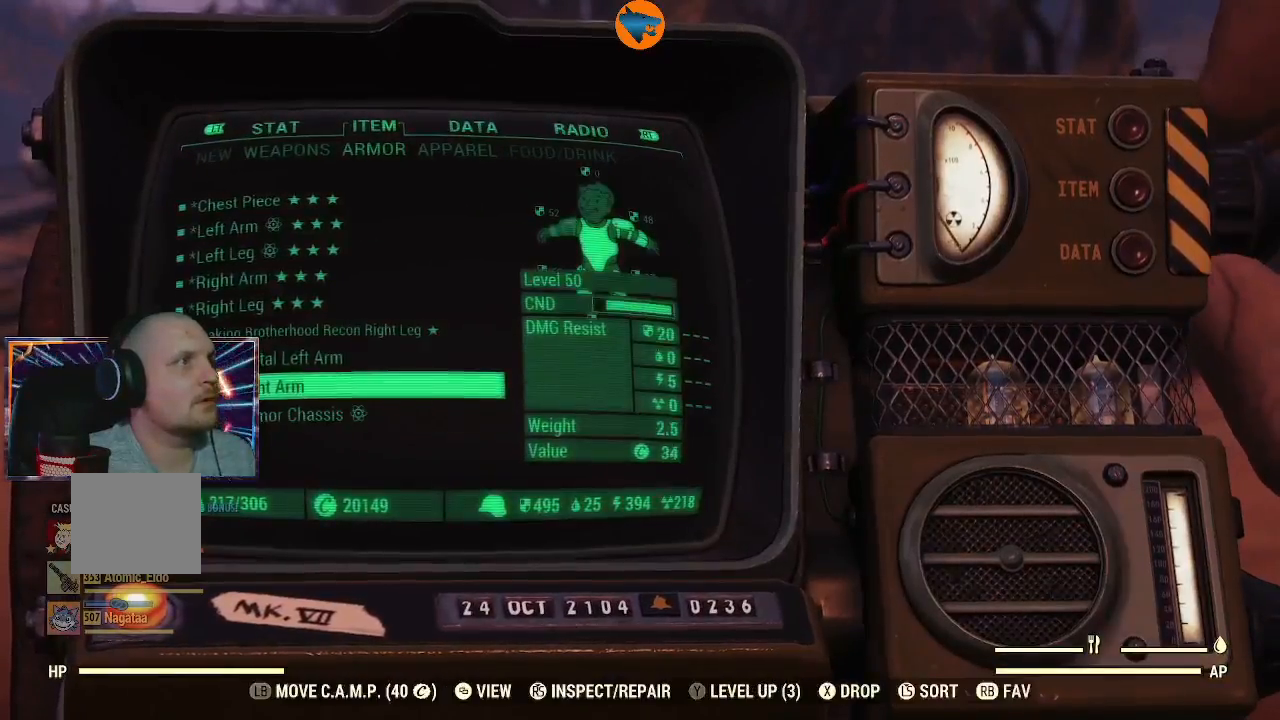
{"buttons": [], "left_stick": "center", "right_stick": "center", "events": [[100, "DPAD_UP", "down"], [200, "DPAD_UP", "up"], [300, "DPAD_UP", "down"], [400, "DPAD_UP", "up"]]}
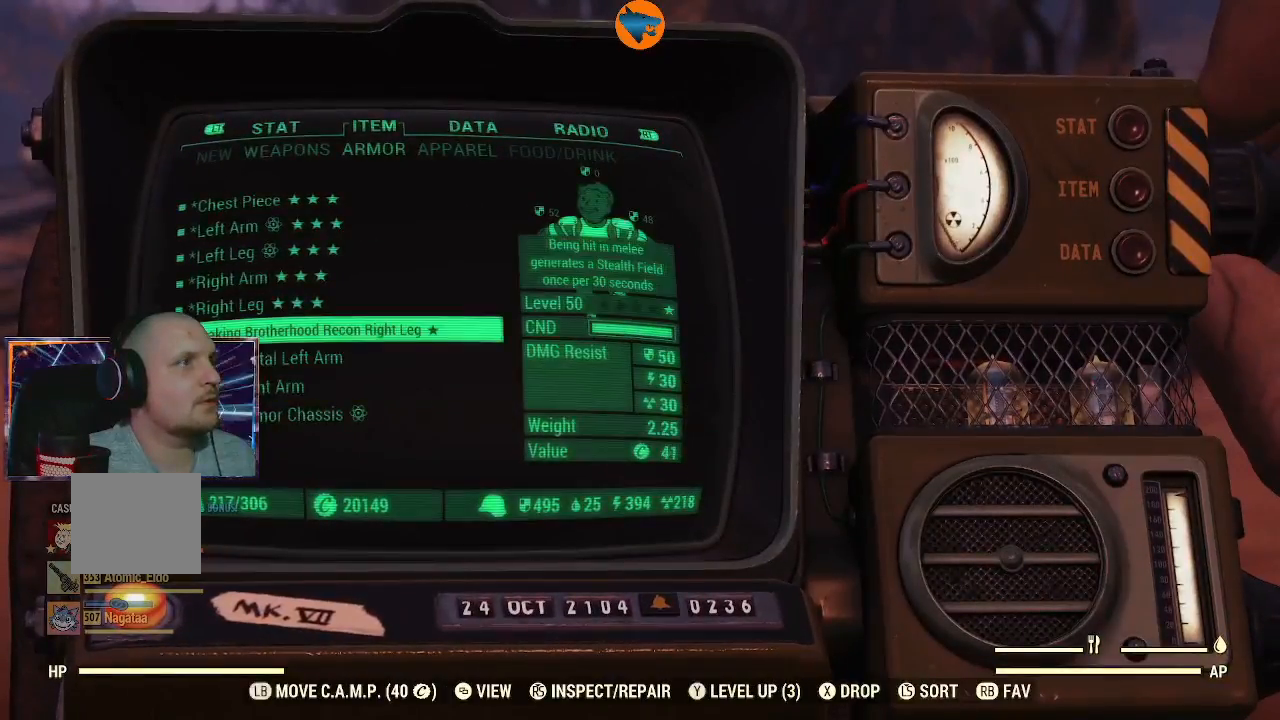
{"buttons": [], "left_stick": "center", "right_stick": "center", "events": []}
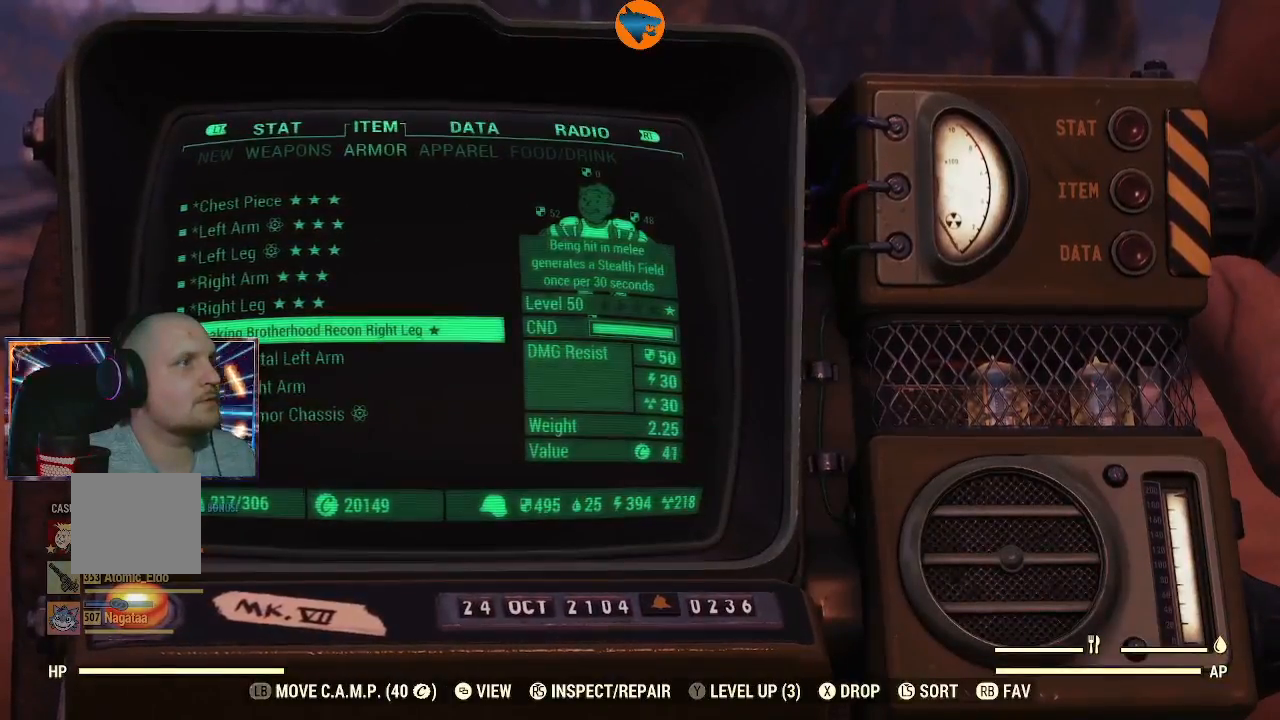
{"buttons": [], "left_stick": "center", "right_stick": "center", "events": []}
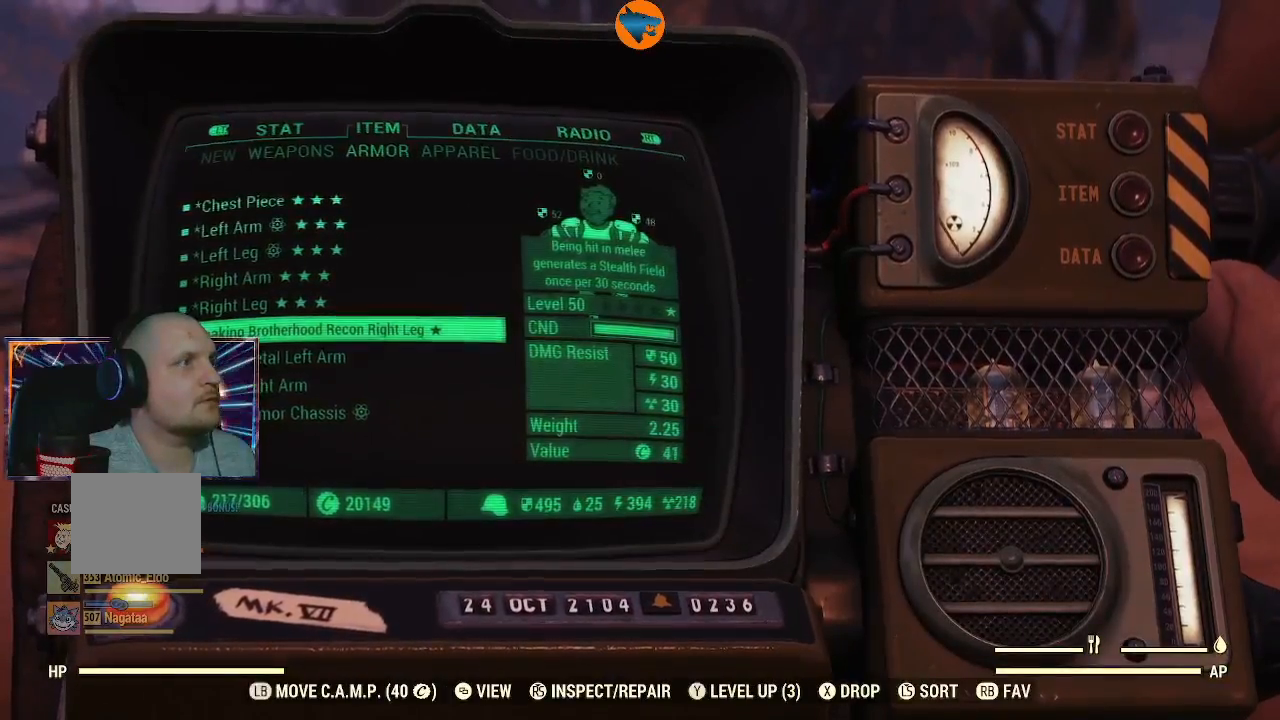
{"buttons": [], "left_stick": "center", "right_stick": "center", "events": []}
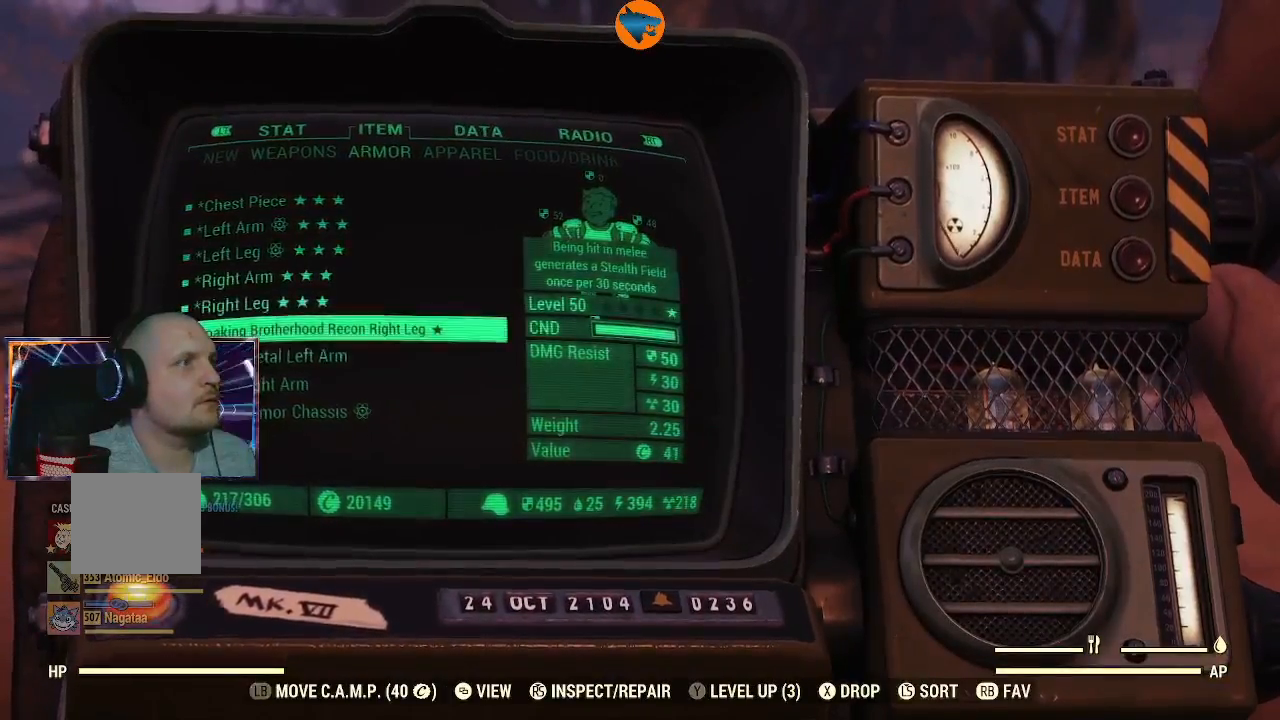
{"buttons": [], "left_stick": "center", "right_stick": "center", "events": []}
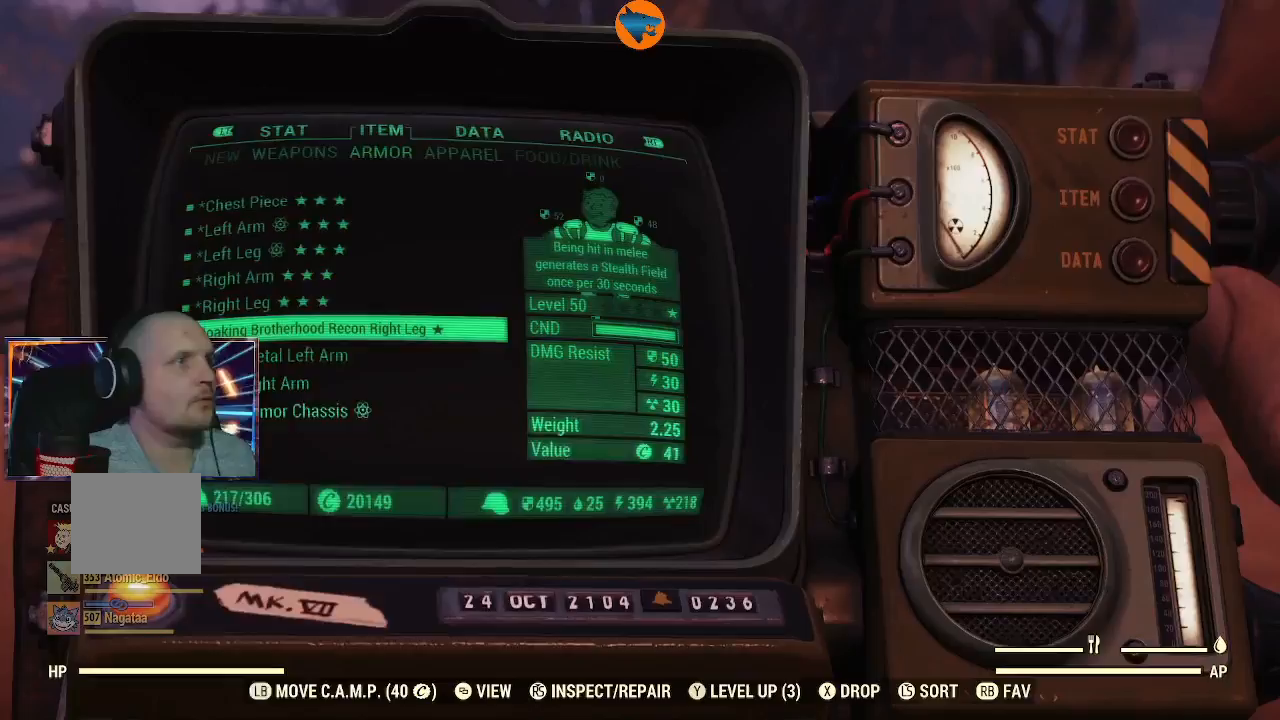
{"buttons": [], "left_stick": "center", "right_stick": "center", "events": []}
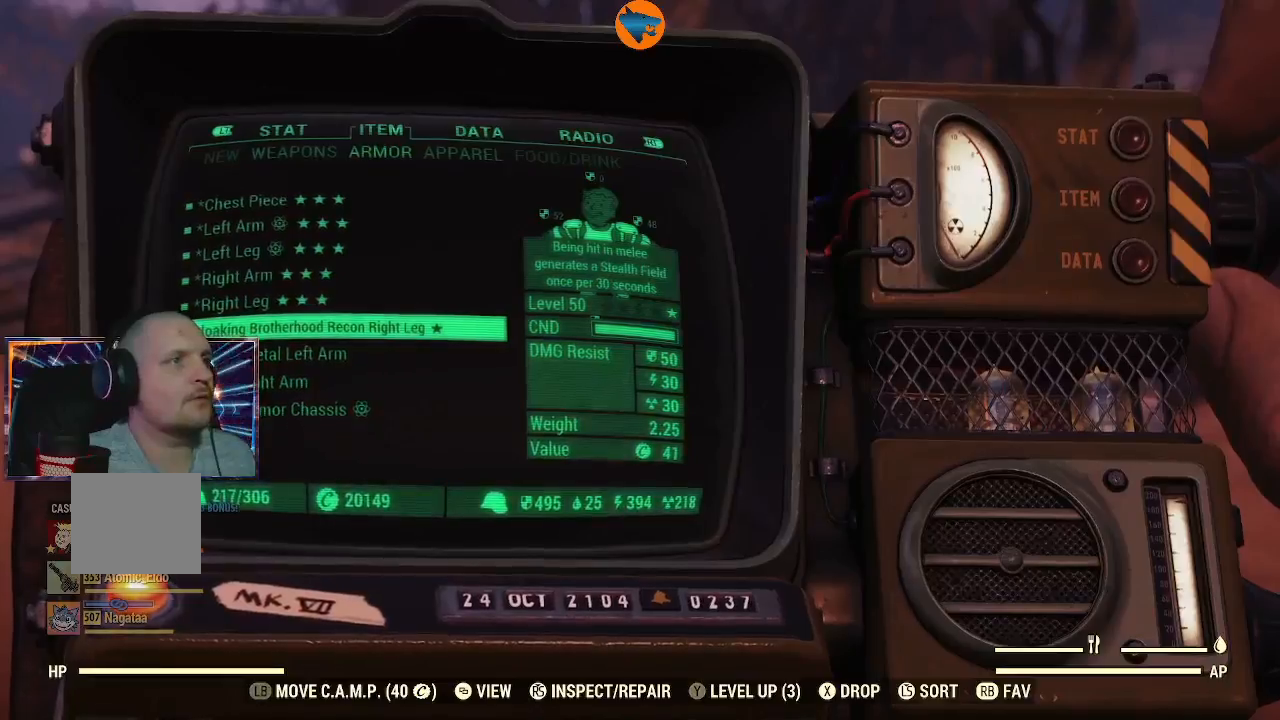
{"buttons": [], "left_stick": "center", "right_stick": "center", "events": [[300, "R3", "down"], [433, "R3", "up"]]}
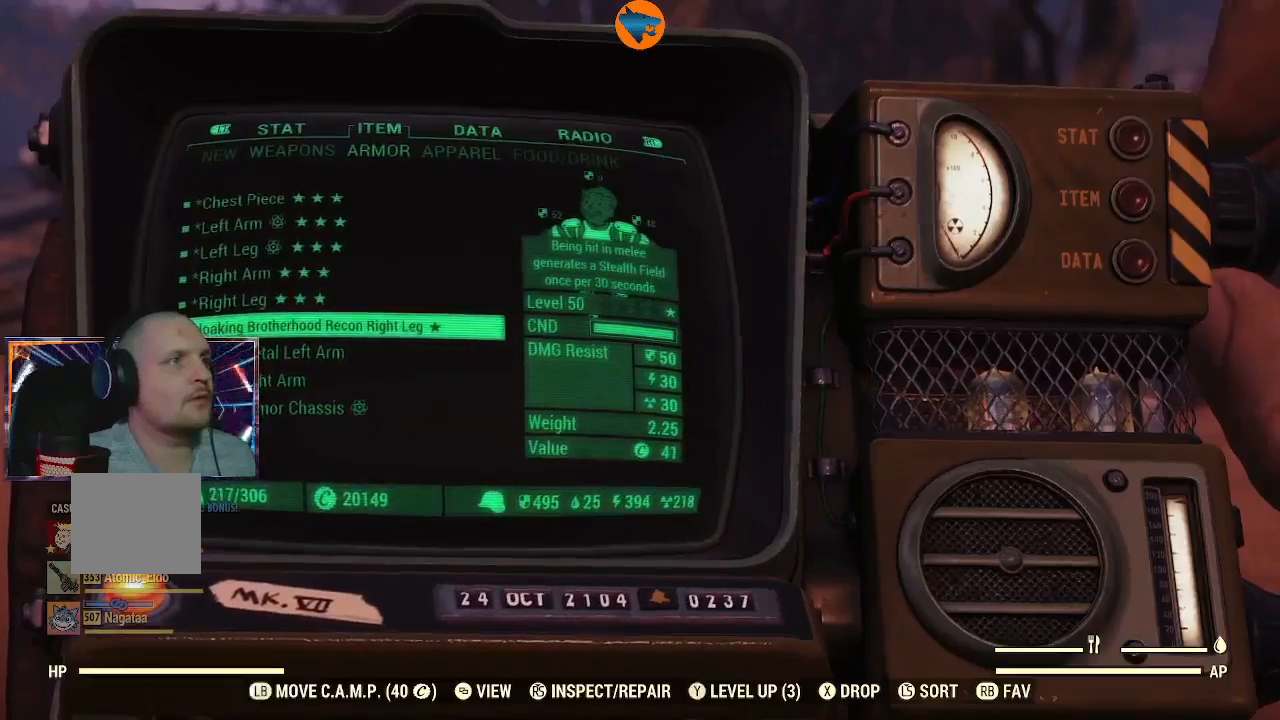
{"buttons": [], "left_stick": "center", "right_stick": "center", "events": []}